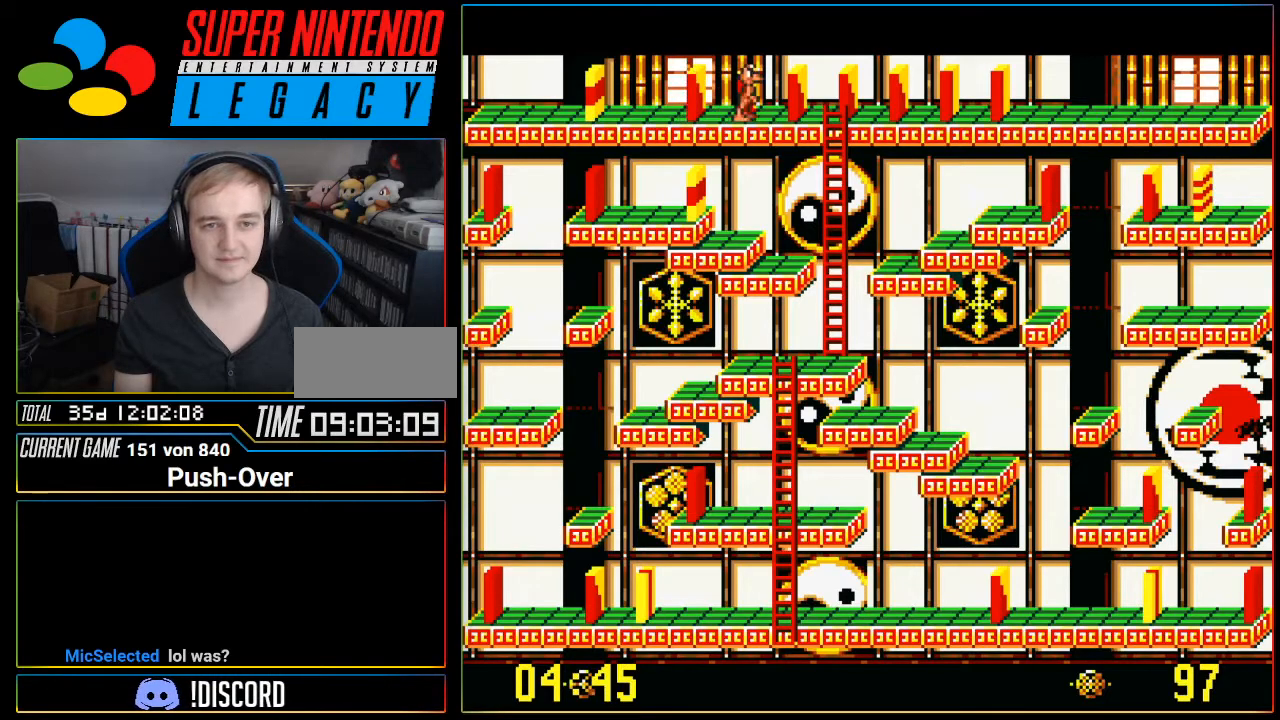
Gameplay with a controller (Nintendo layout); each line is a JSON object with the inputs held at the frame after it. "events" lists button and stick changes between this image and that frame as [ms after this image, input, new state], when the widget could be followed in between. Not read: L3 R3.
{"buttons": ["DPAD_RIGHT"], "events": []}
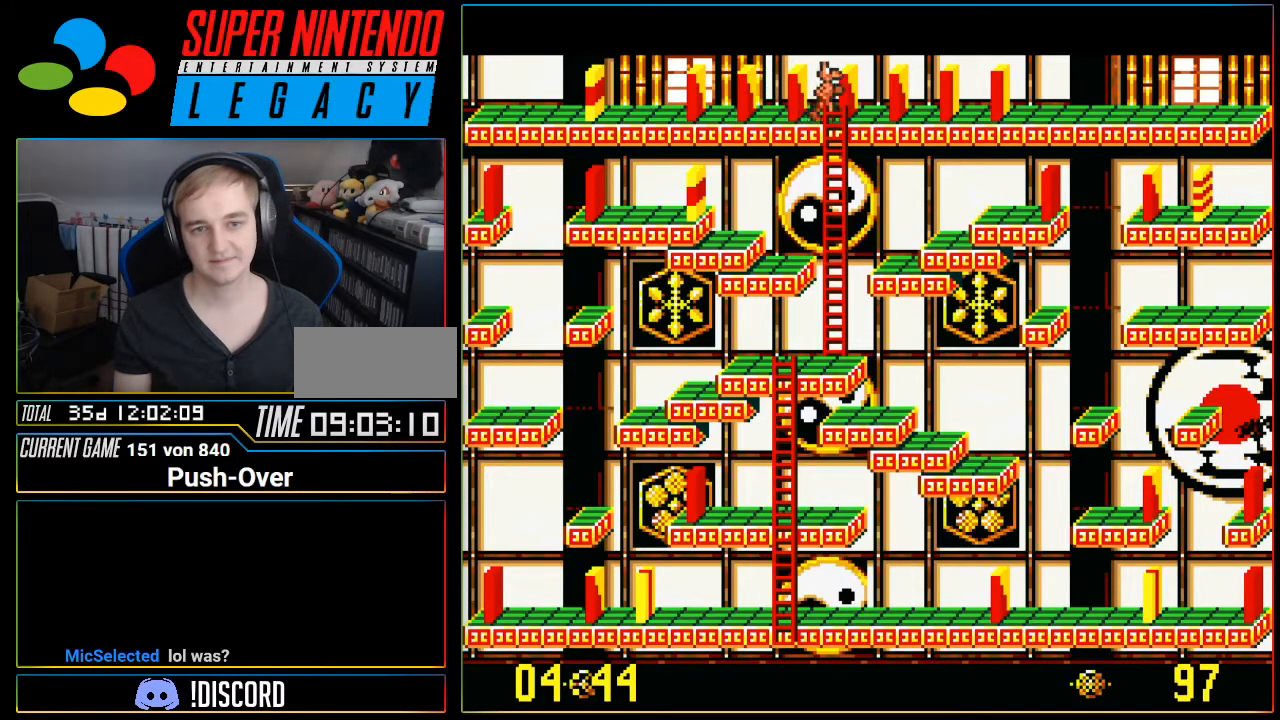
{"buttons": ["DPAD_RIGHT"], "events": []}
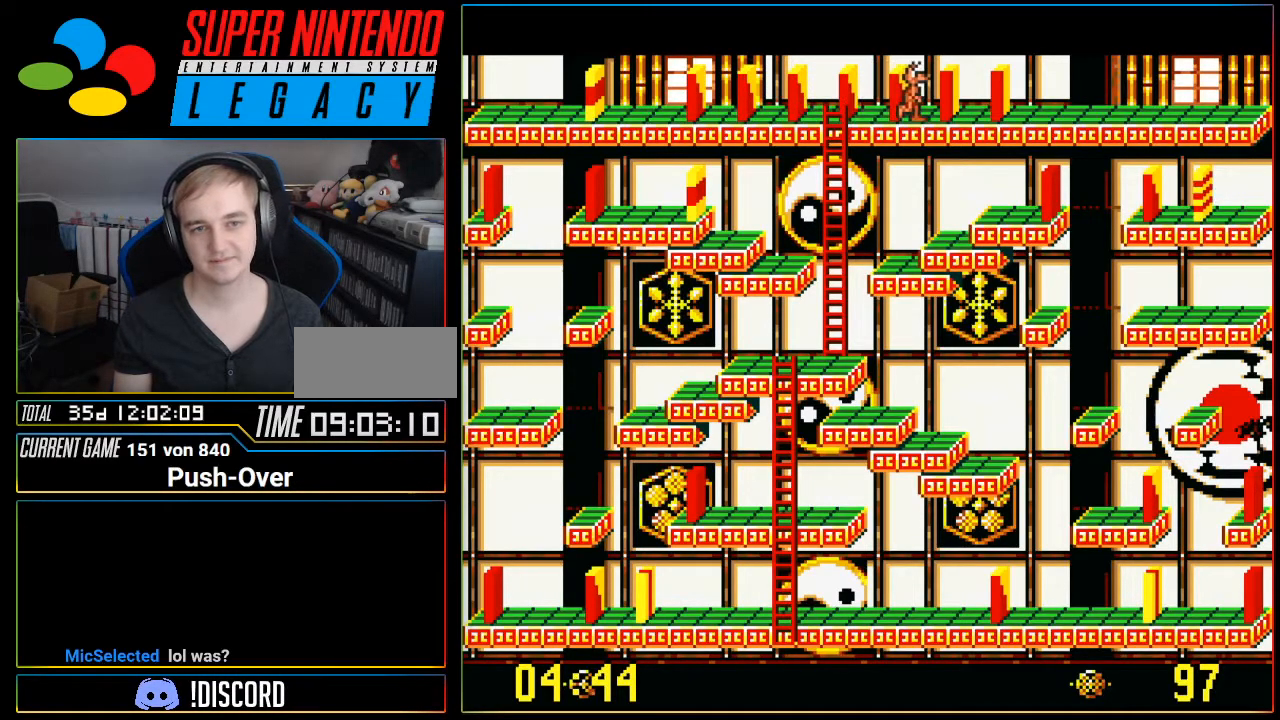
{"buttons": ["A"], "events": [[150, "DPAD_RIGHT", "up"], [501, "A", "down"]]}
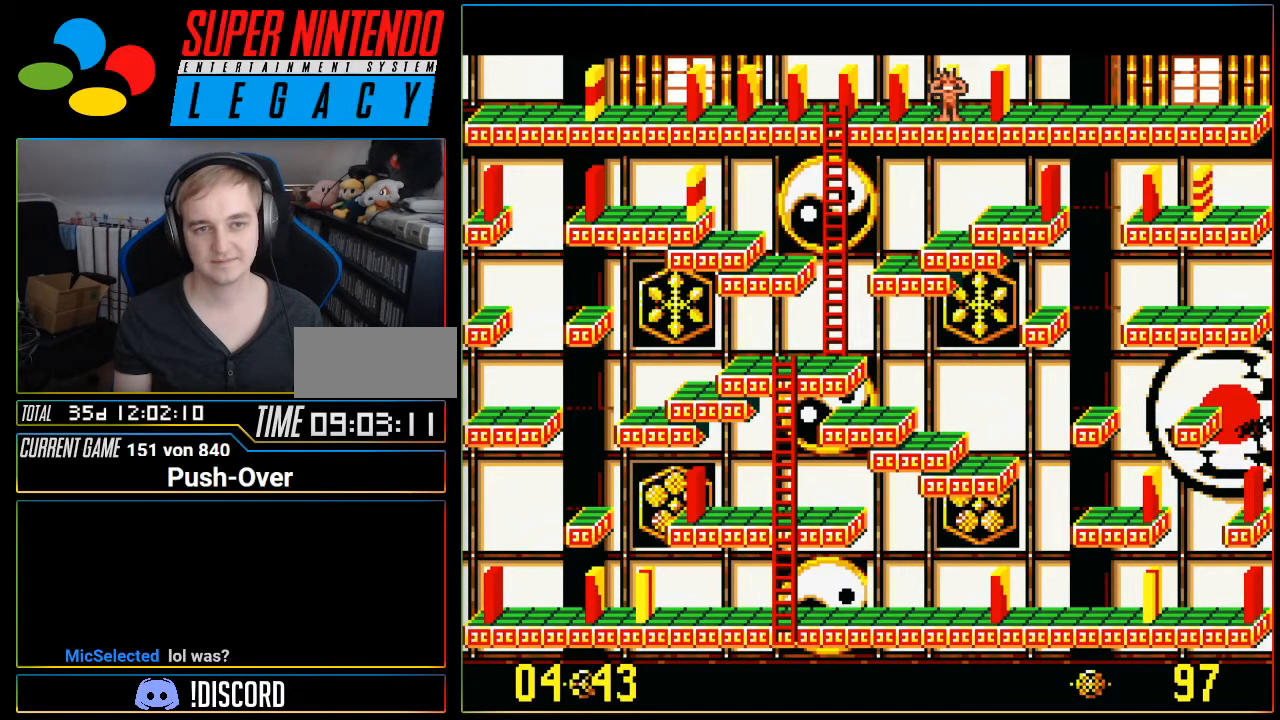
{"buttons": ["A"], "events": [[150, "A", "up"], [350, "A", "down"]]}
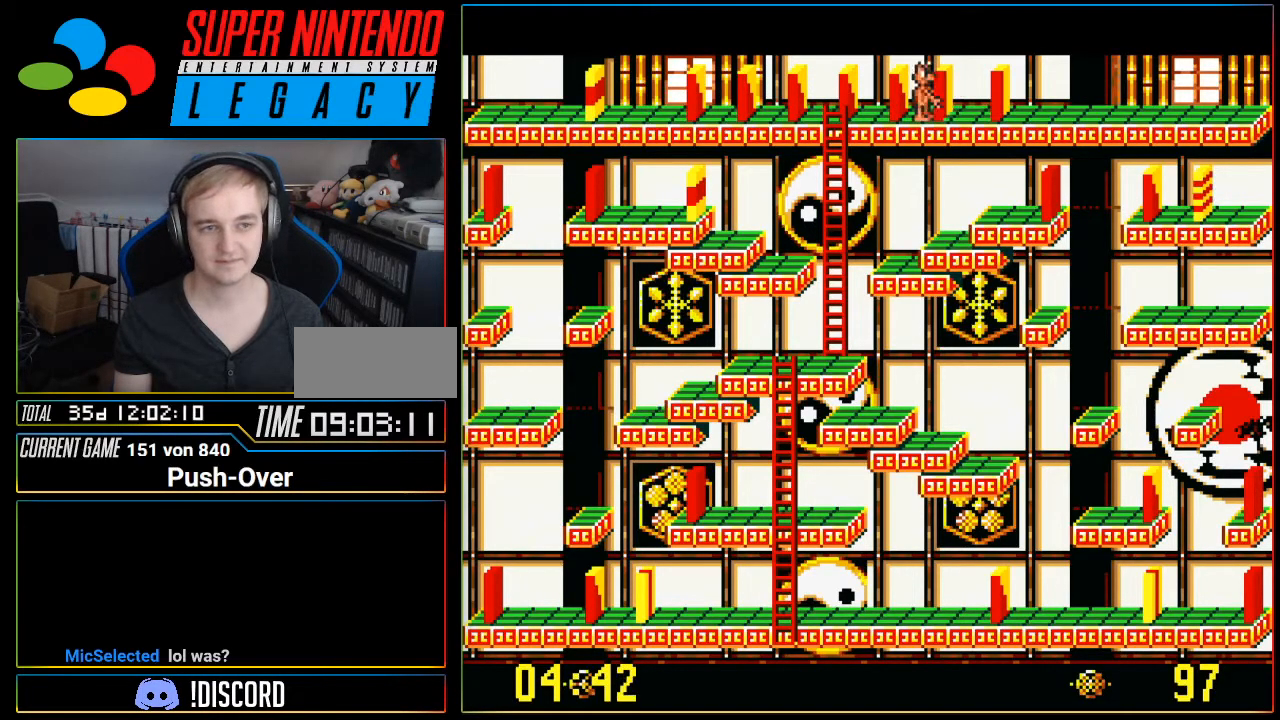
{"buttons": ["DPAD_LEFT"], "events": [[33, "A", "up"], [284, "DPAD_LEFT", "down"]]}
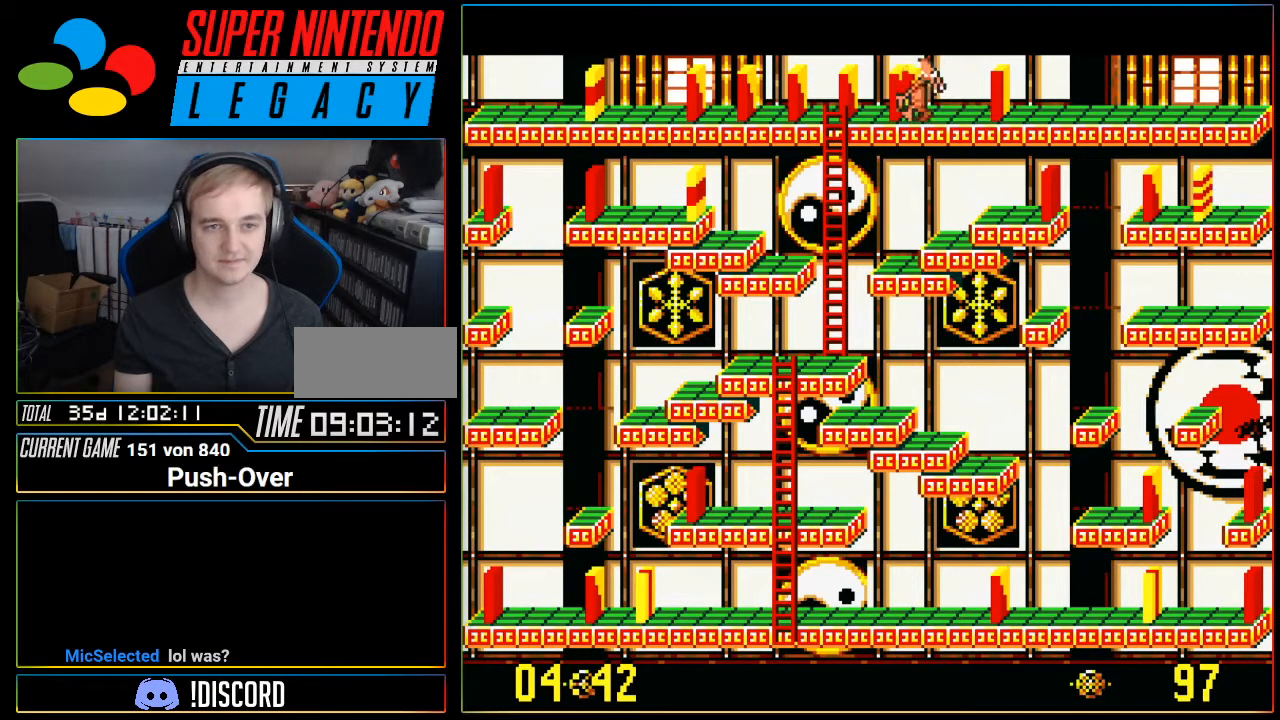
{"buttons": ["DPAD_LEFT"], "events": []}
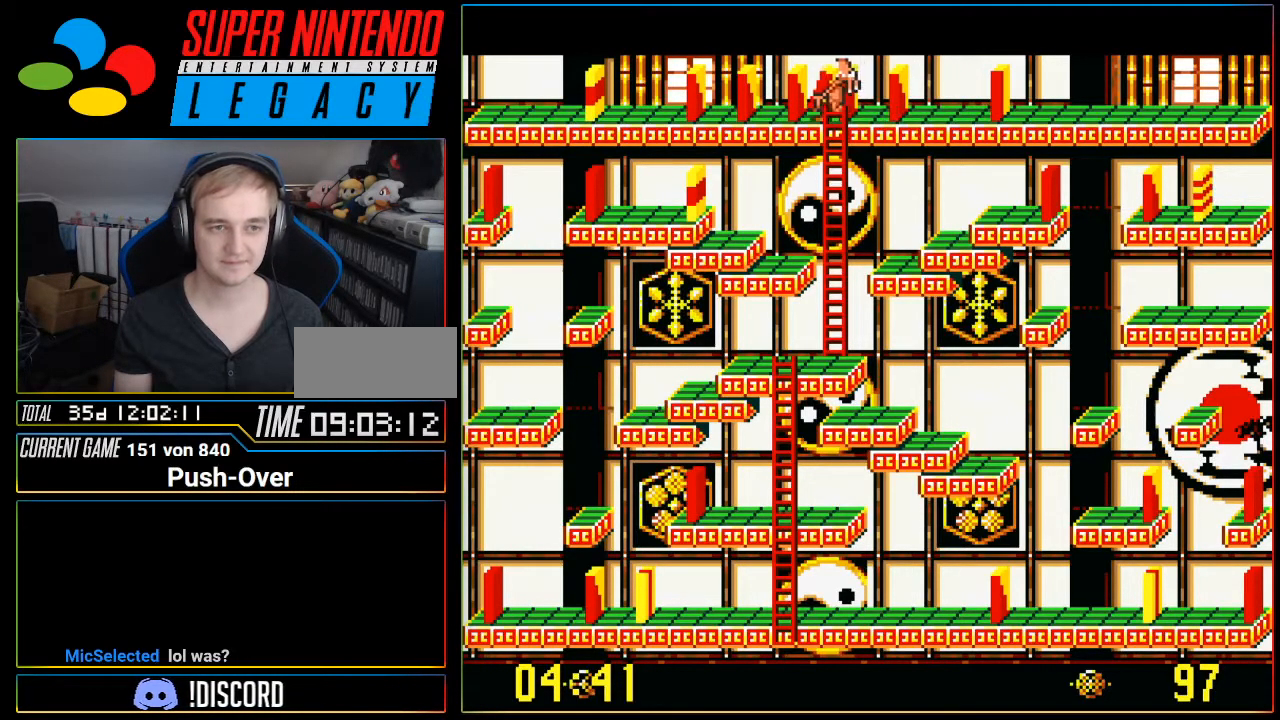
{"buttons": ["DPAD_LEFT"], "events": []}
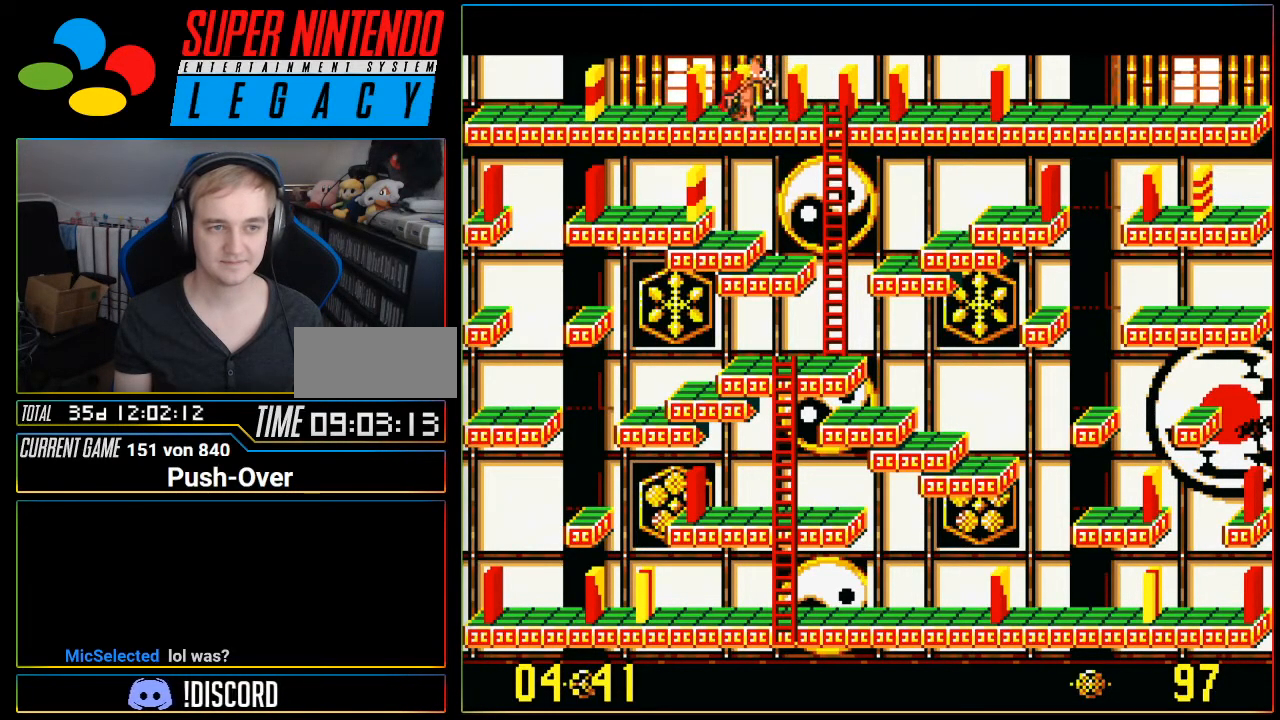
{"buttons": [], "events": [[433, "DPAD_LEFT", "up"]]}
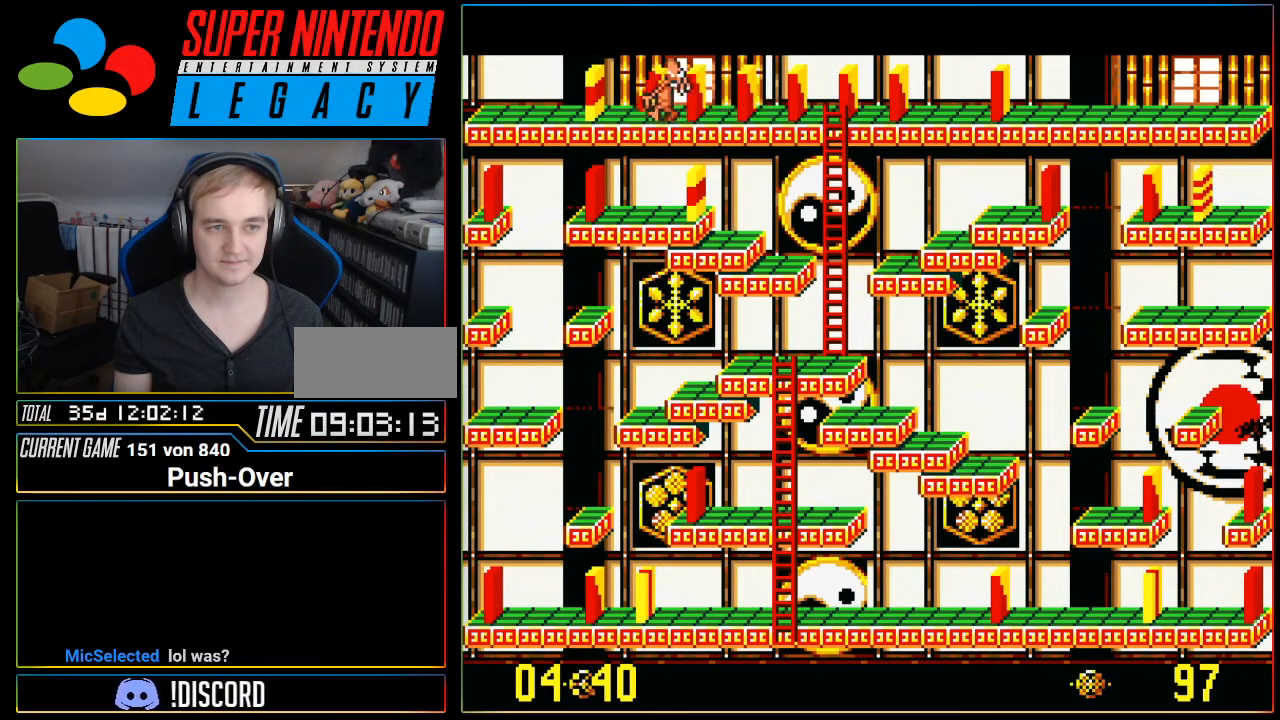
{"buttons": ["A"], "events": [[501, "A", "down"]]}
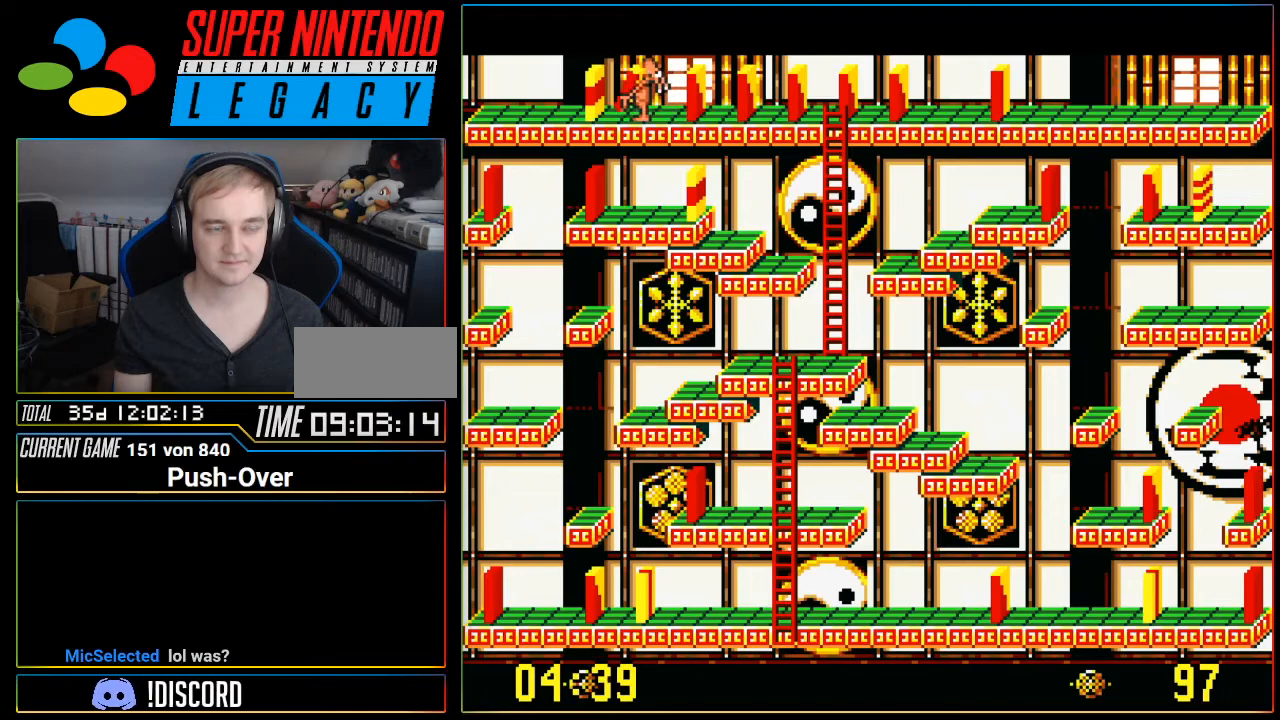
{"buttons": [], "events": [[183, "A", "up"]]}
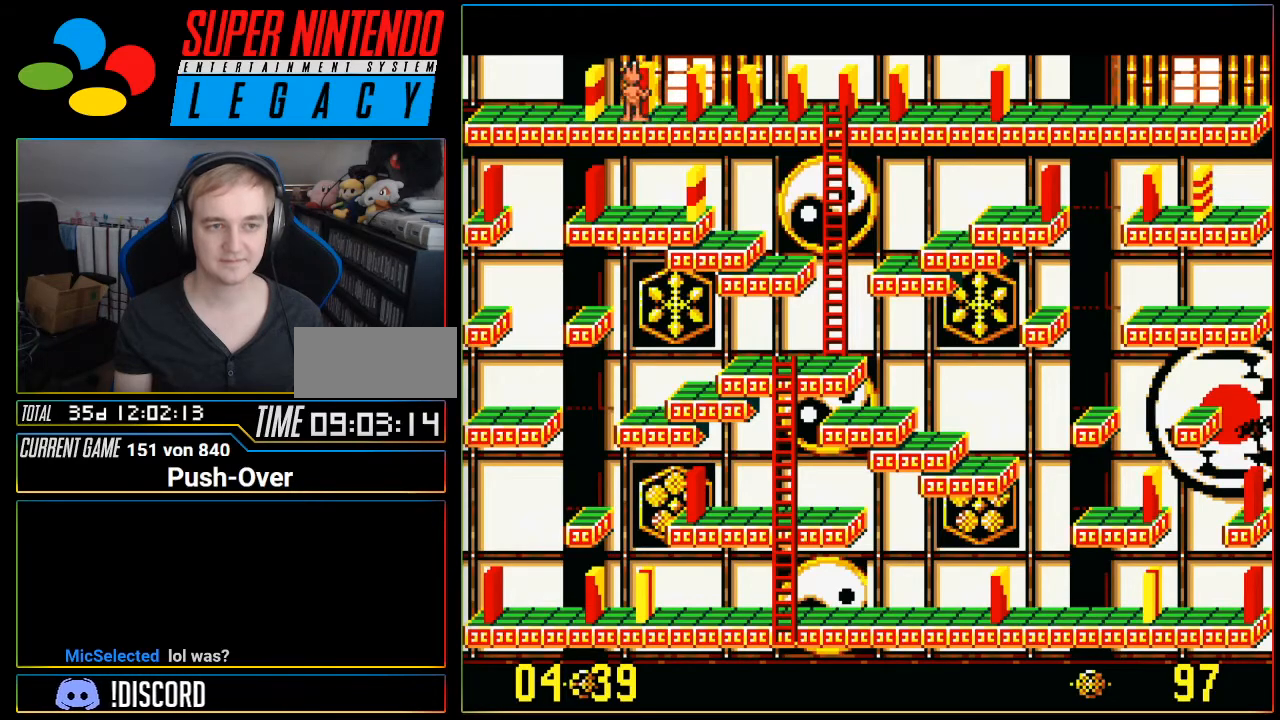
{"buttons": [], "events": [[67, "DPAD_RIGHT", "down"], [334, "DPAD_RIGHT", "up"]]}
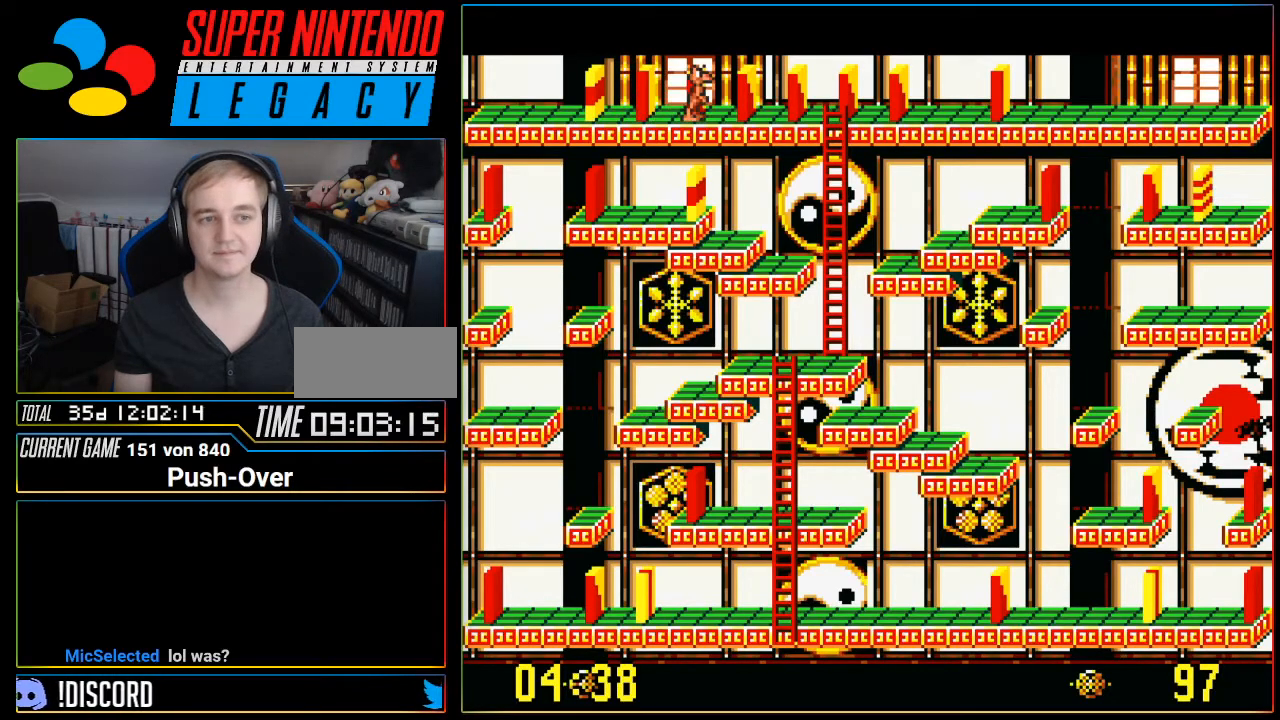
{"buttons": [], "events": [[66, "A", "down"], [316, "A", "up"]]}
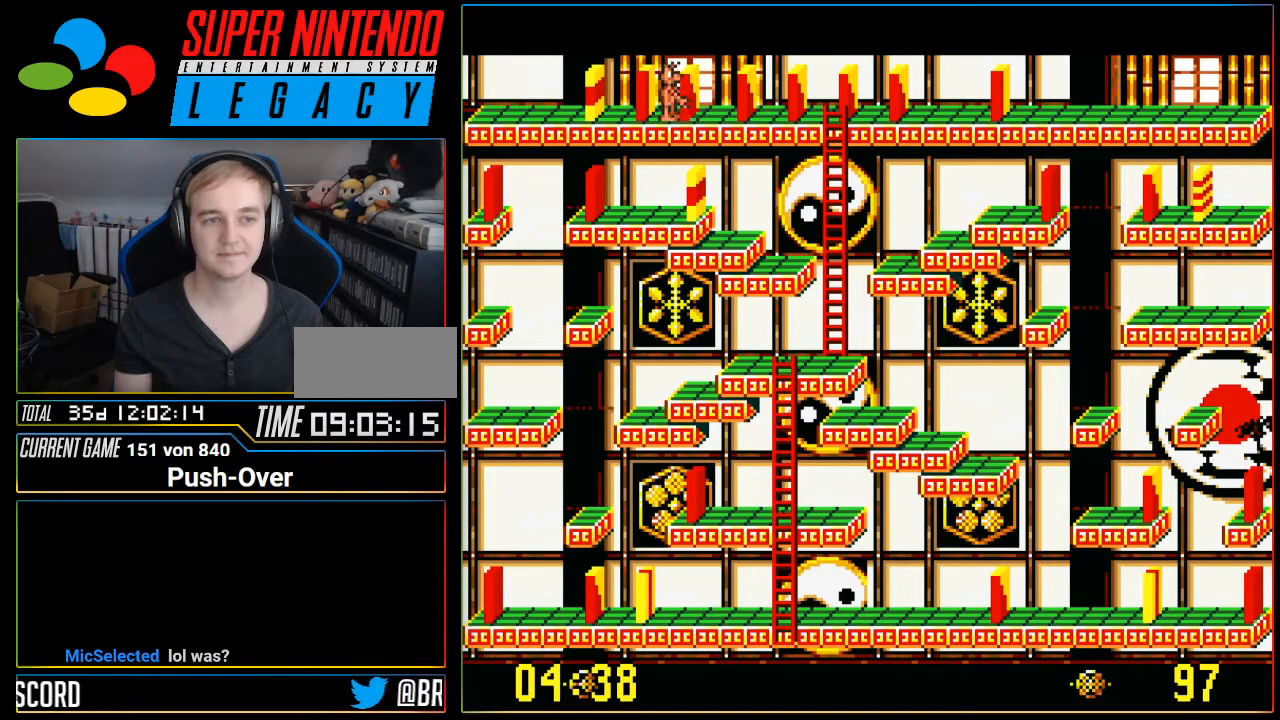
{"buttons": [], "events": []}
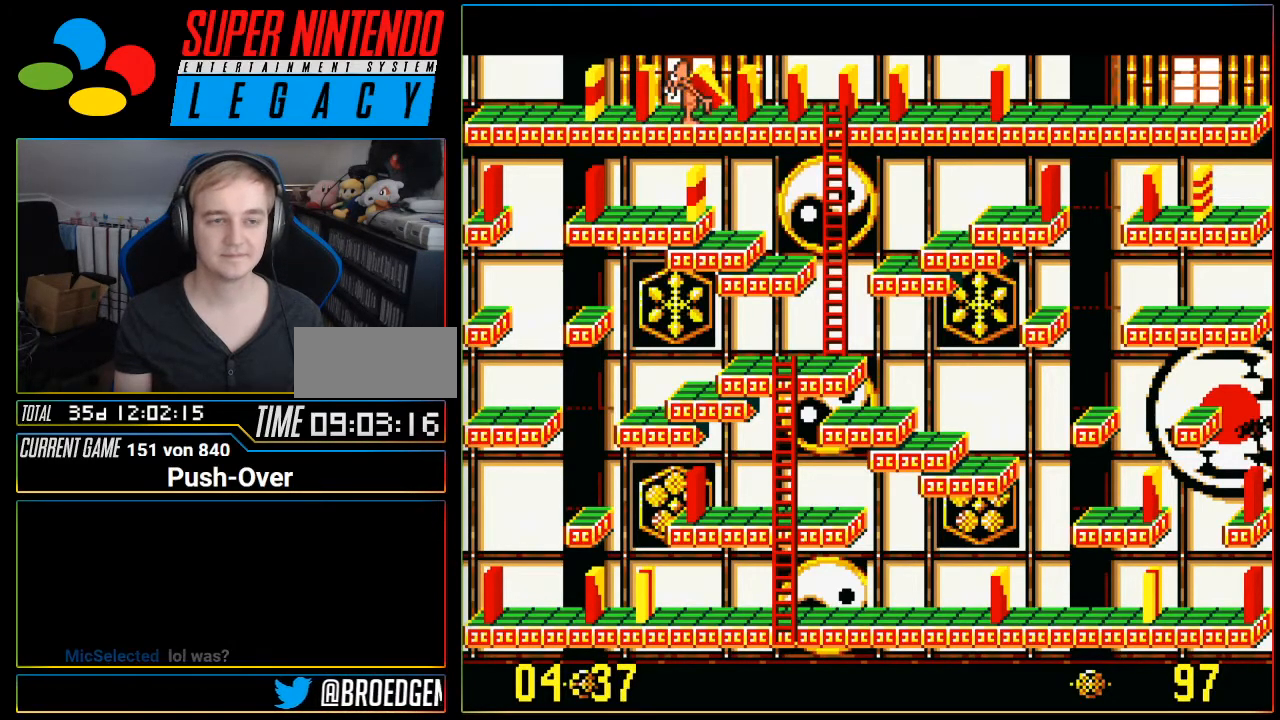
{"buttons": ["A"], "events": [[333, "A", "down"]]}
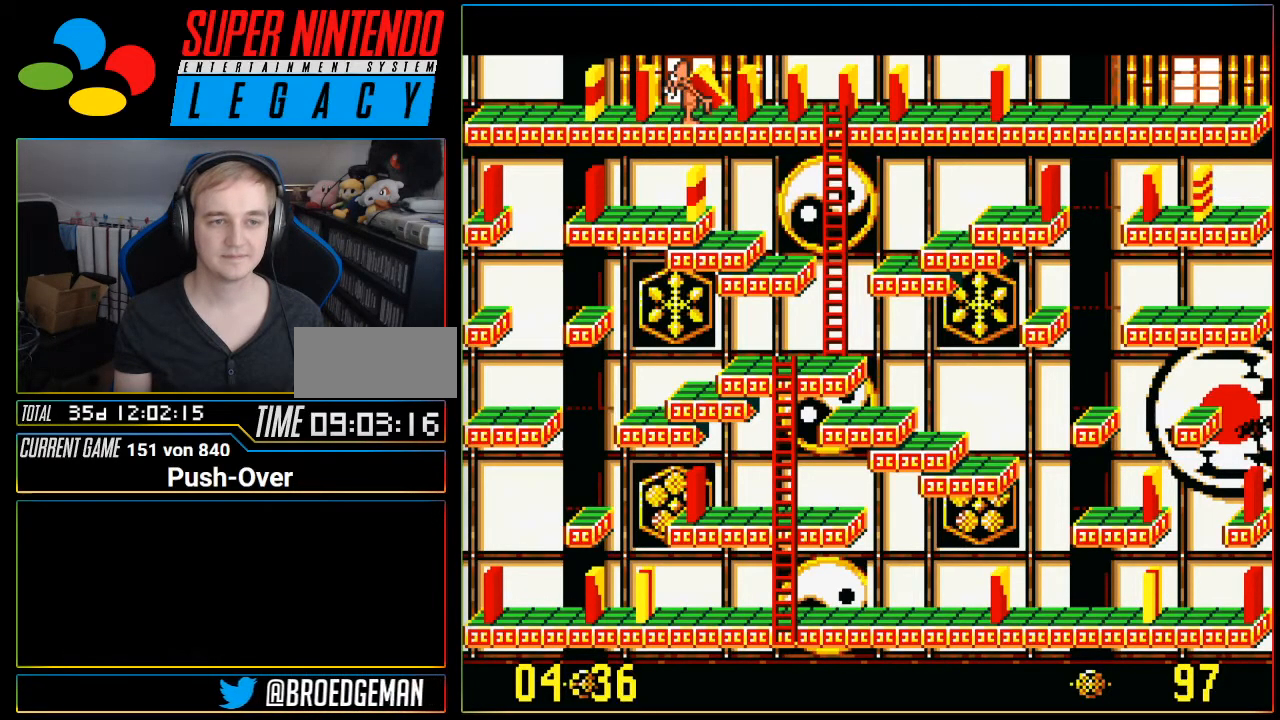
{"buttons": [], "events": [[50, "A", "up"], [301, "A", "down"], [434, "A", "up"]]}
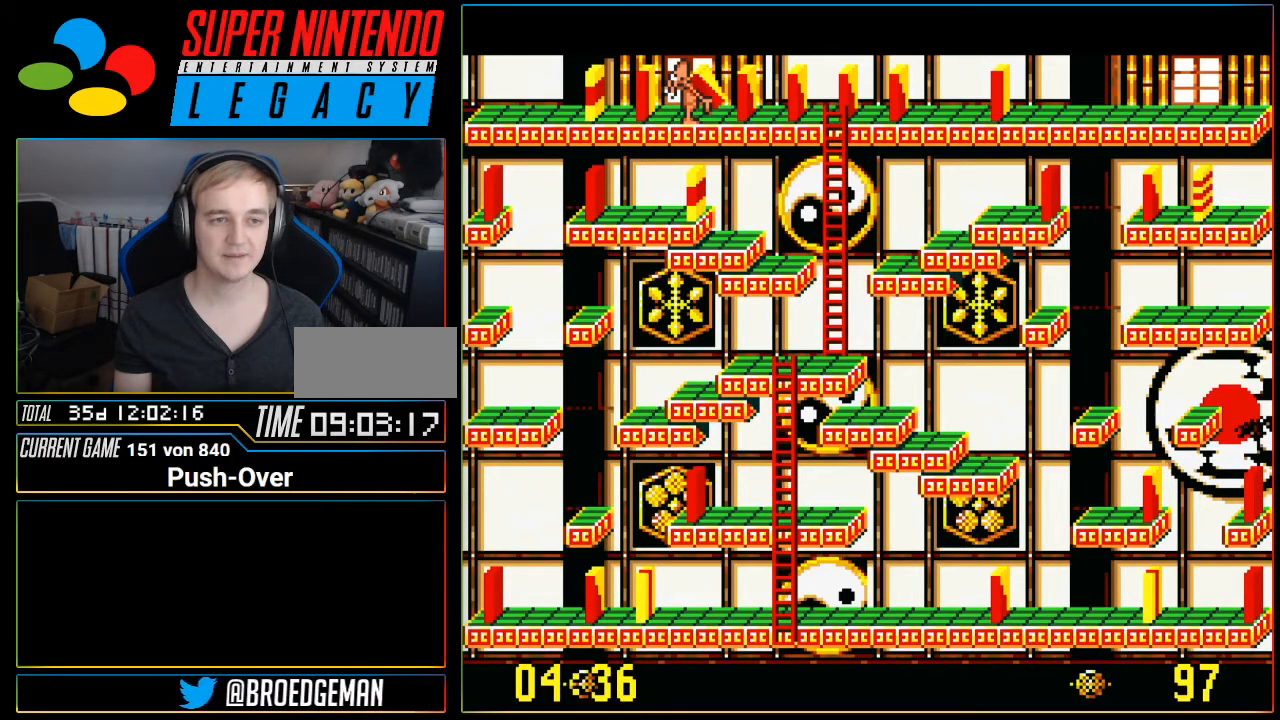
{"buttons": [], "events": [[300, "SELECT", "down"], [384, "SELECT", "up"]]}
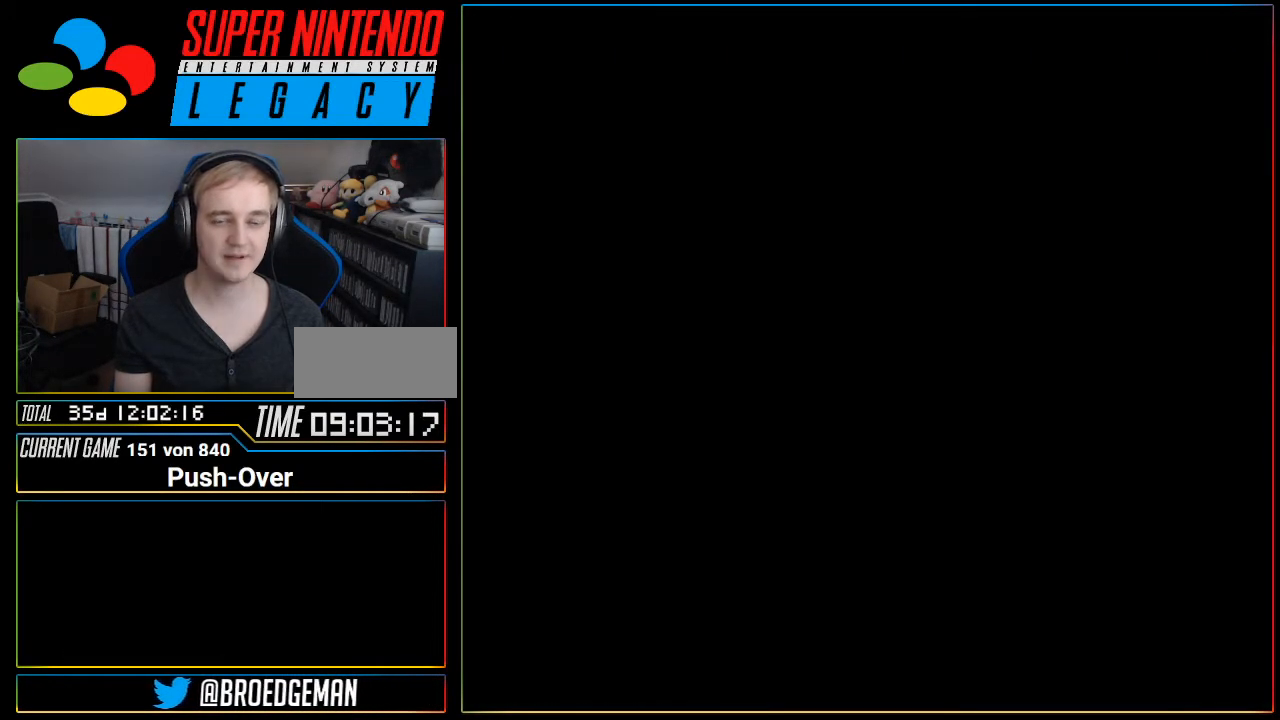
{"buttons": ["R1"], "events": [[484, "R1", "down"]]}
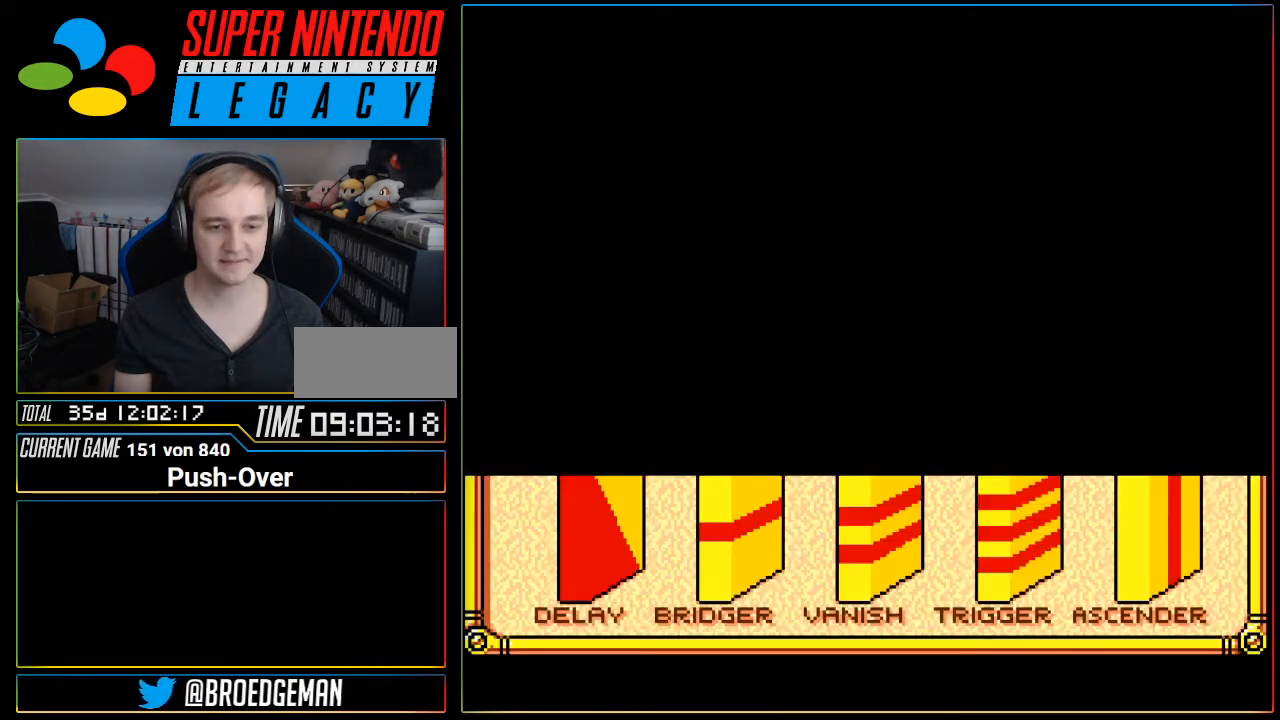
{"buttons": ["START"], "events": [[16, "R1", "up"], [484, "START", "down"]]}
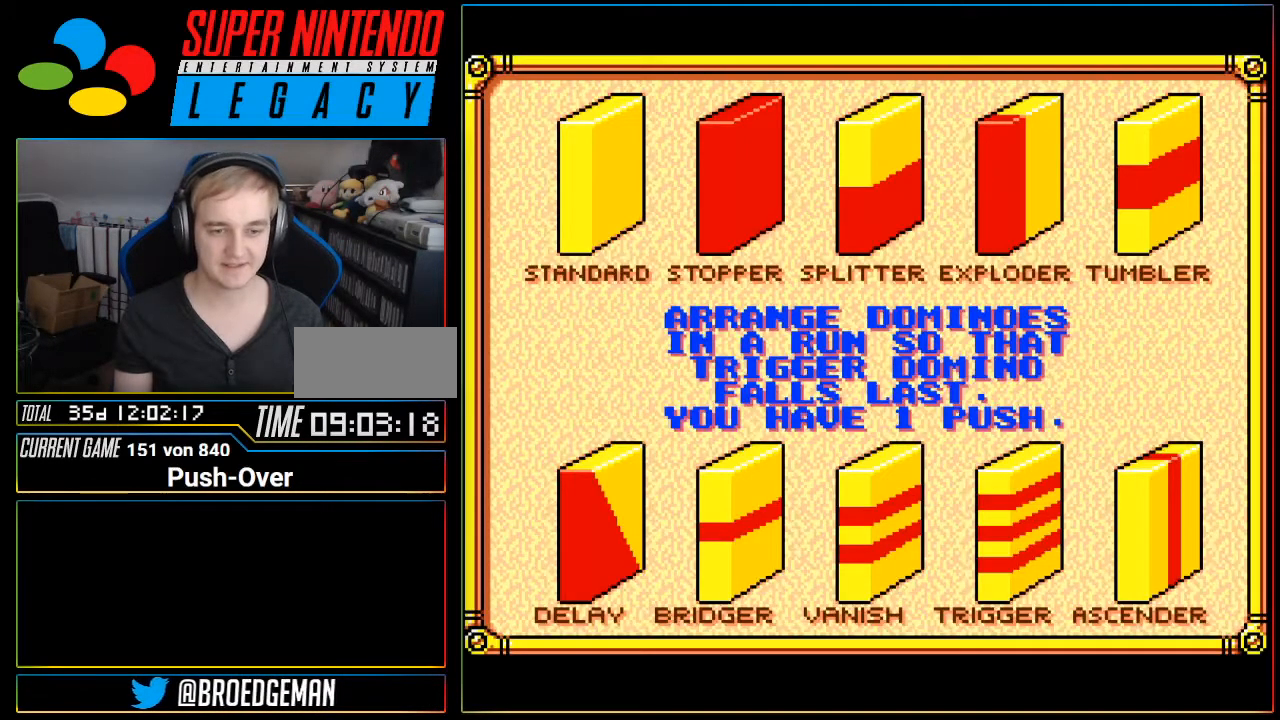
{"buttons": [], "events": [[234, "START", "up"], [417, "R1", "down"], [484, "R1", "up"]]}
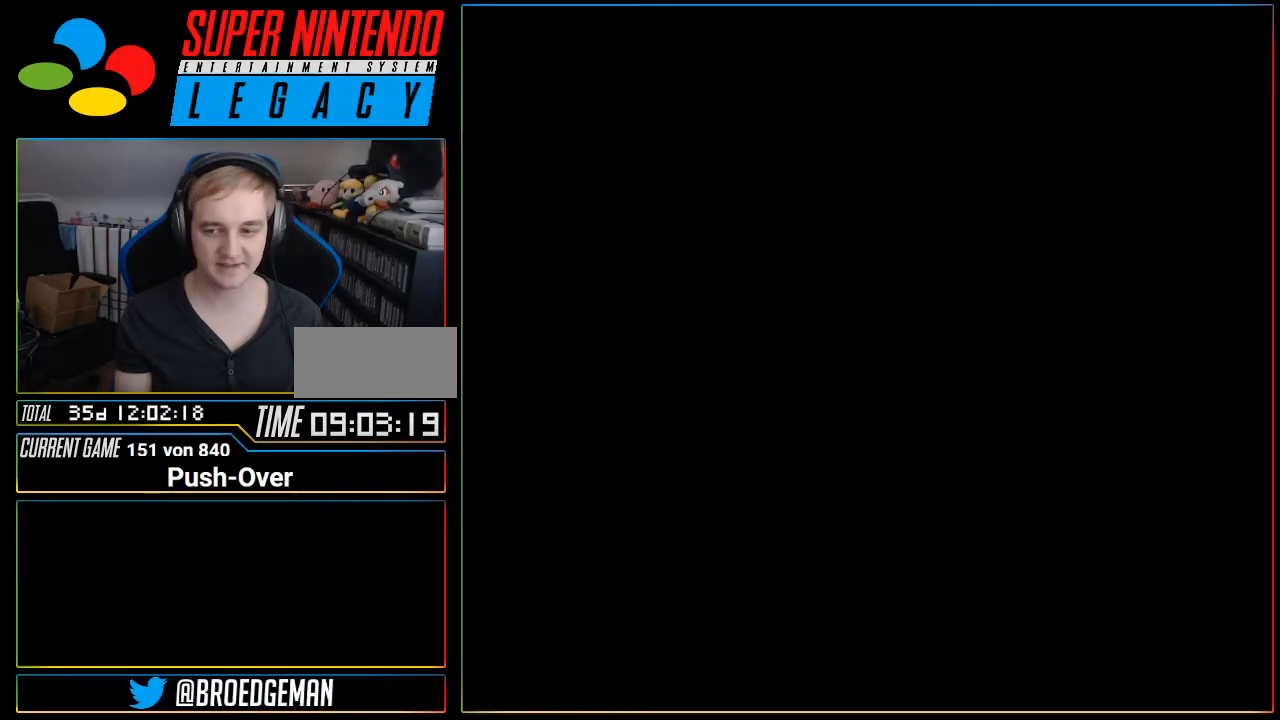
{"buttons": [], "events": [[83, "R1", "down"], [133, "R1", "up"]]}
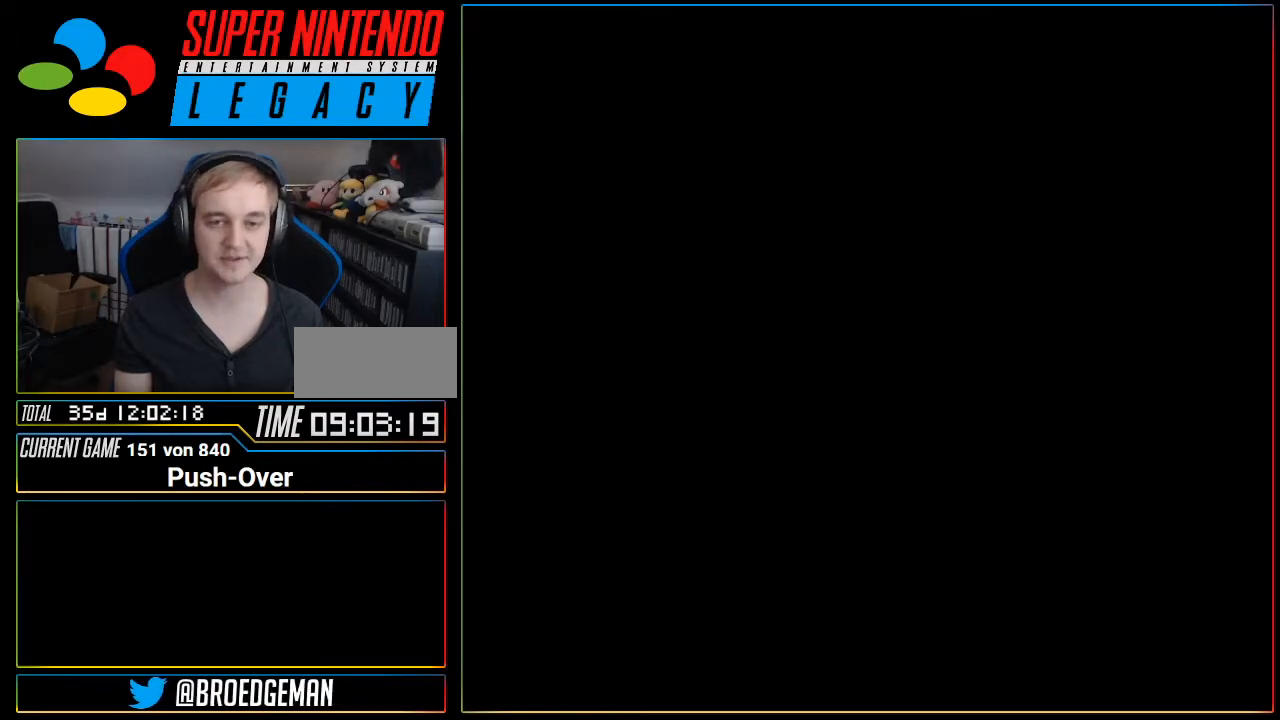
{"buttons": [], "events": [[384, "R1", "down"], [451, "R1", "up"]]}
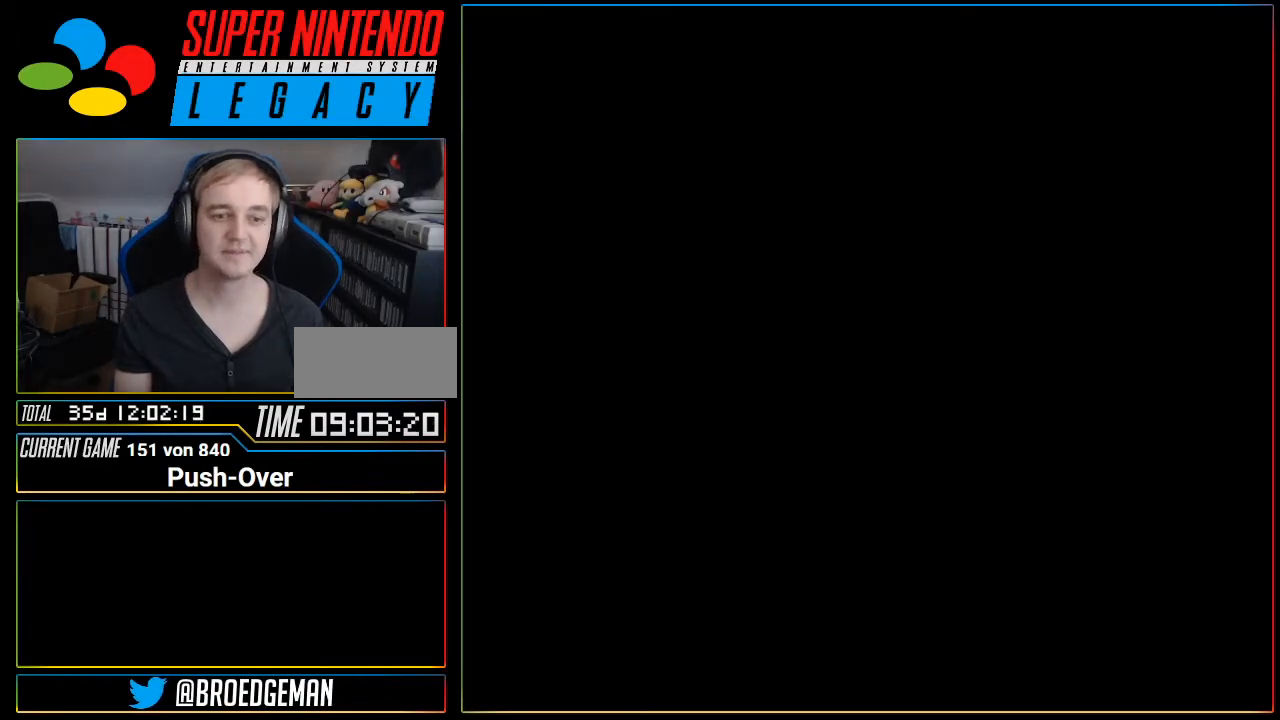
{"buttons": [], "events": []}
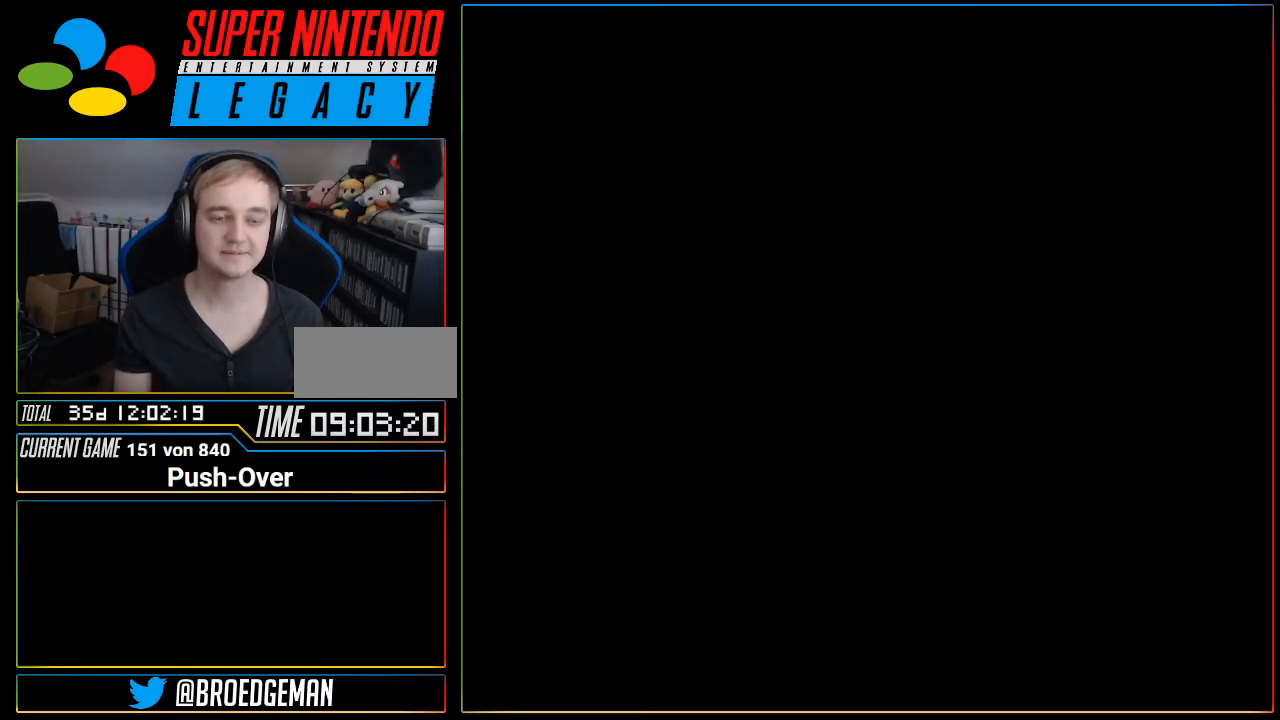
{"buttons": [], "events": []}
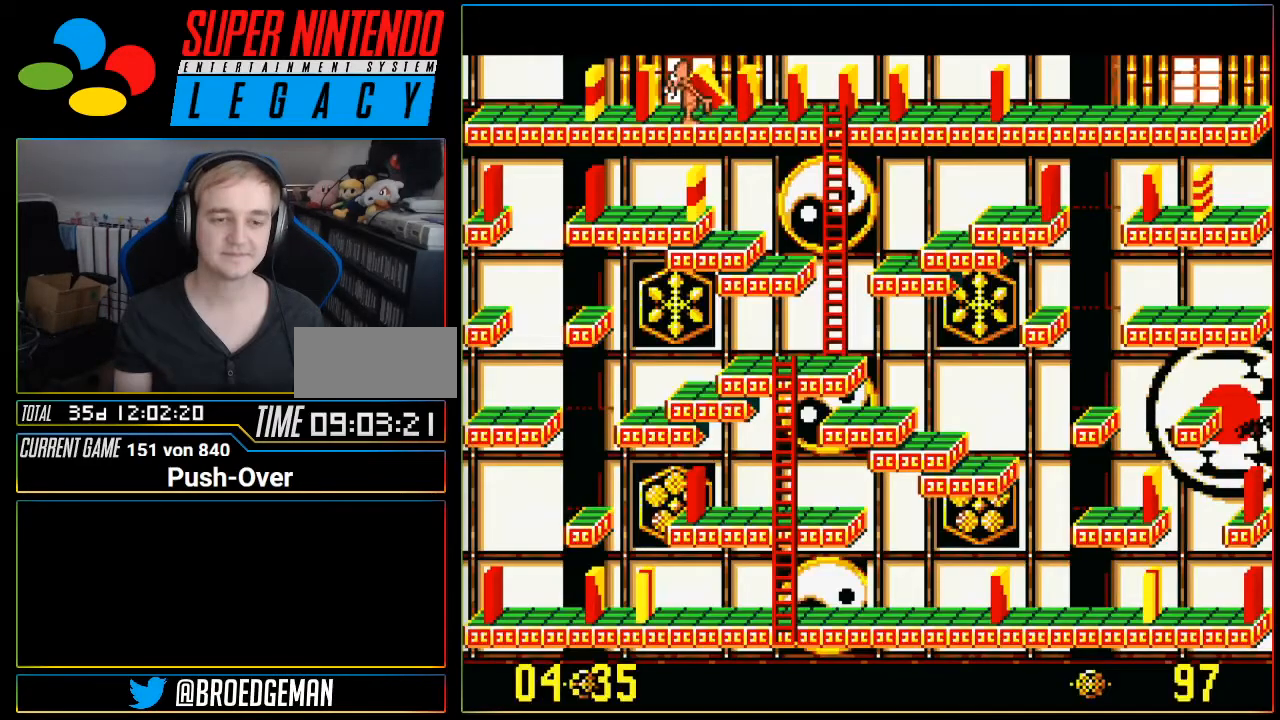
{"buttons": [], "events": [[83, "SELECT", "down"], [317, "SELECT", "up"]]}
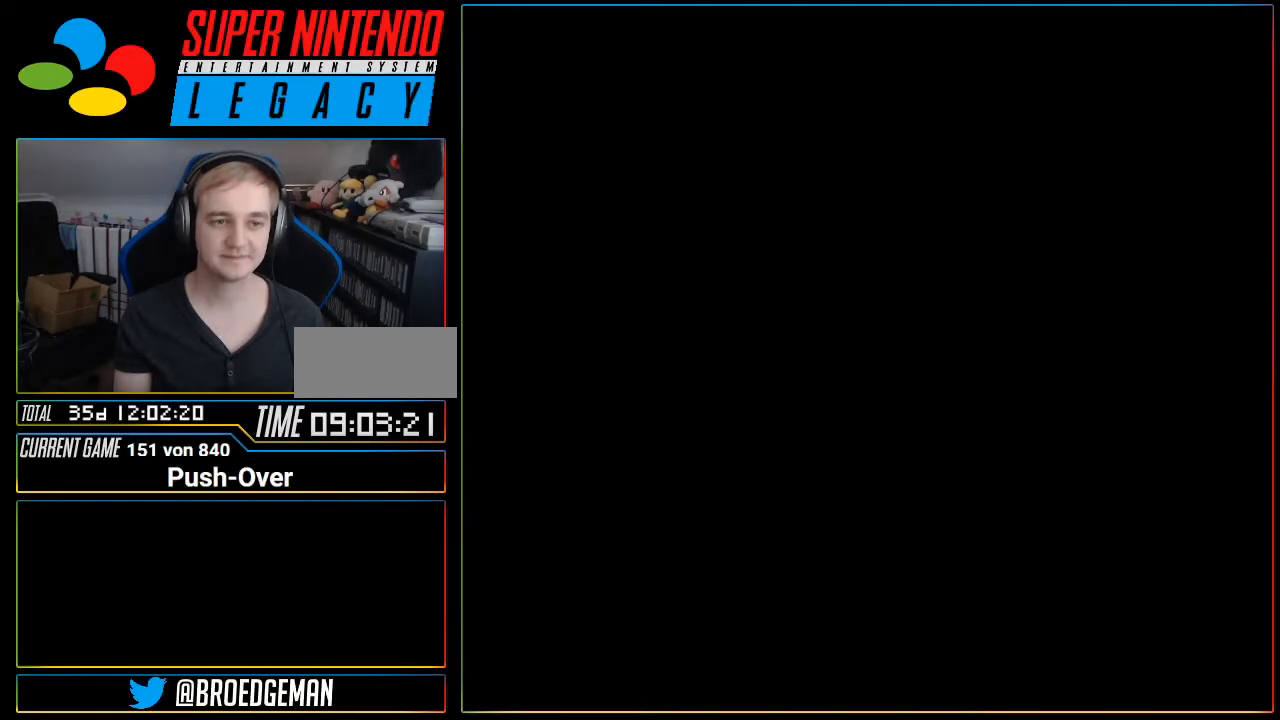
{"buttons": [], "events": [[417, "R1", "down"], [434, "R1", "up"]]}
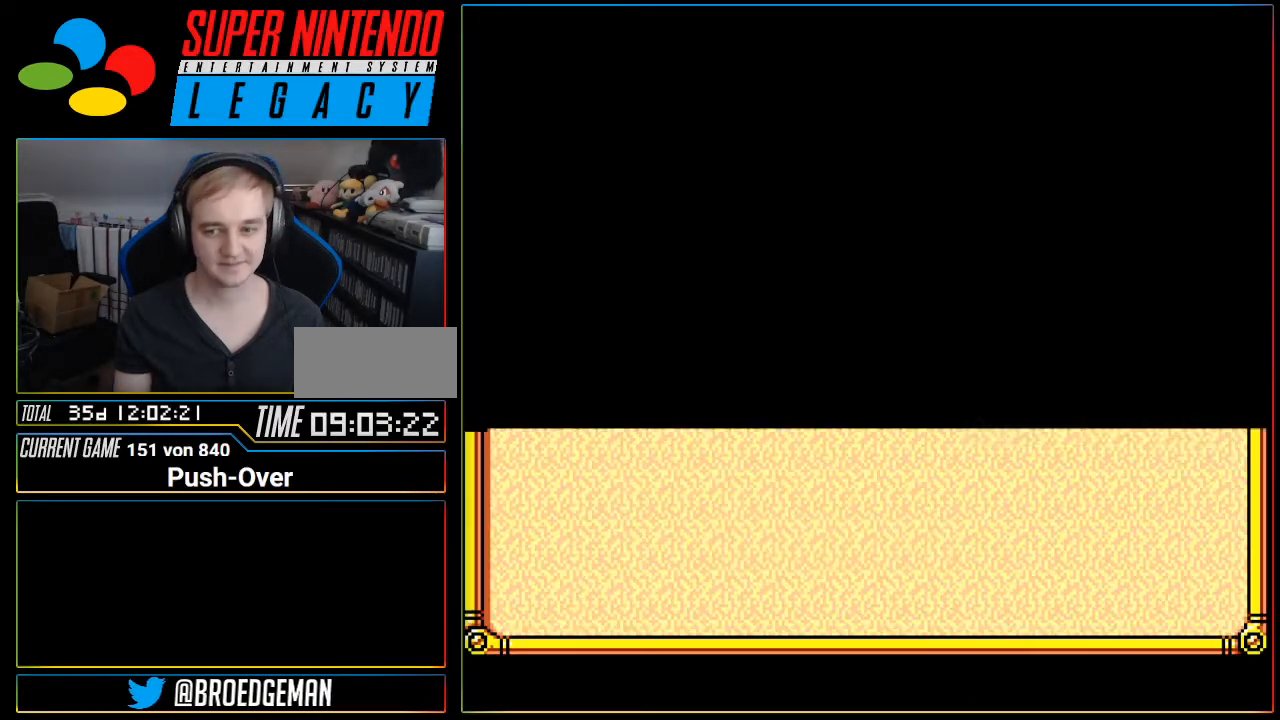
{"buttons": [], "events": []}
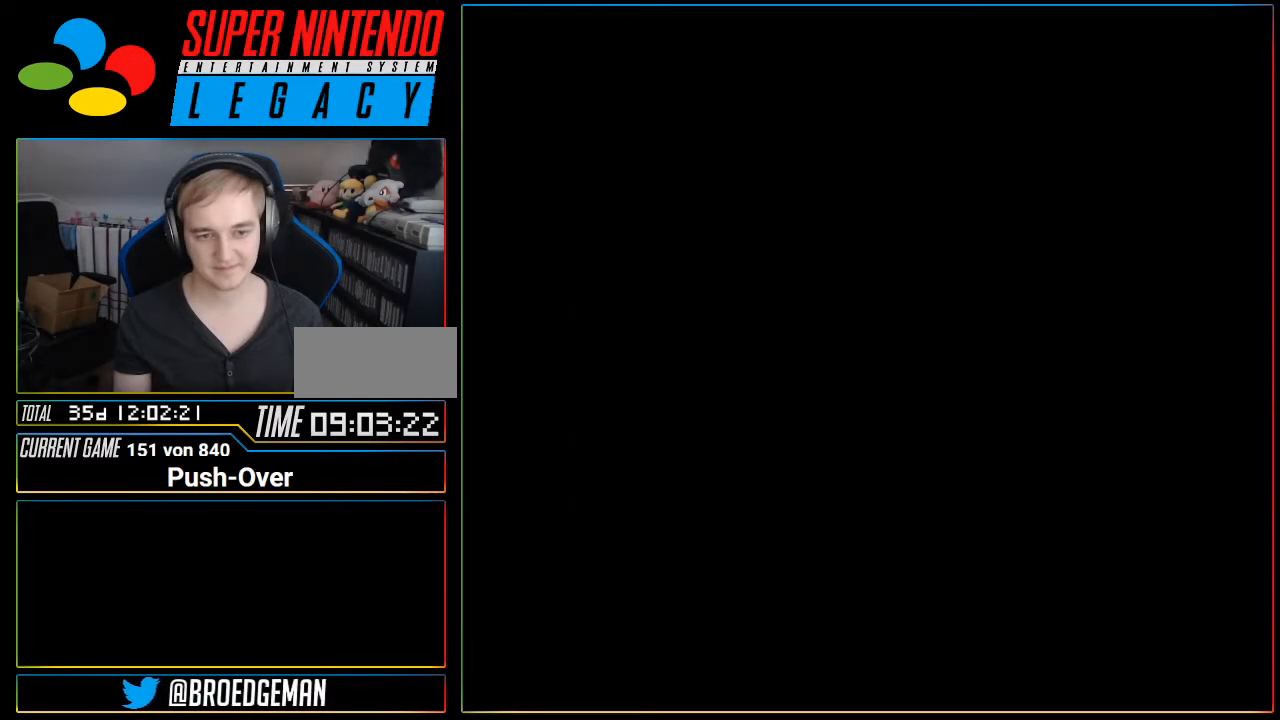
{"buttons": [], "events": [[67, "SELECT", "down"], [134, "SELECT", "up"], [401, "R1", "down"], [434, "R1", "up"]]}
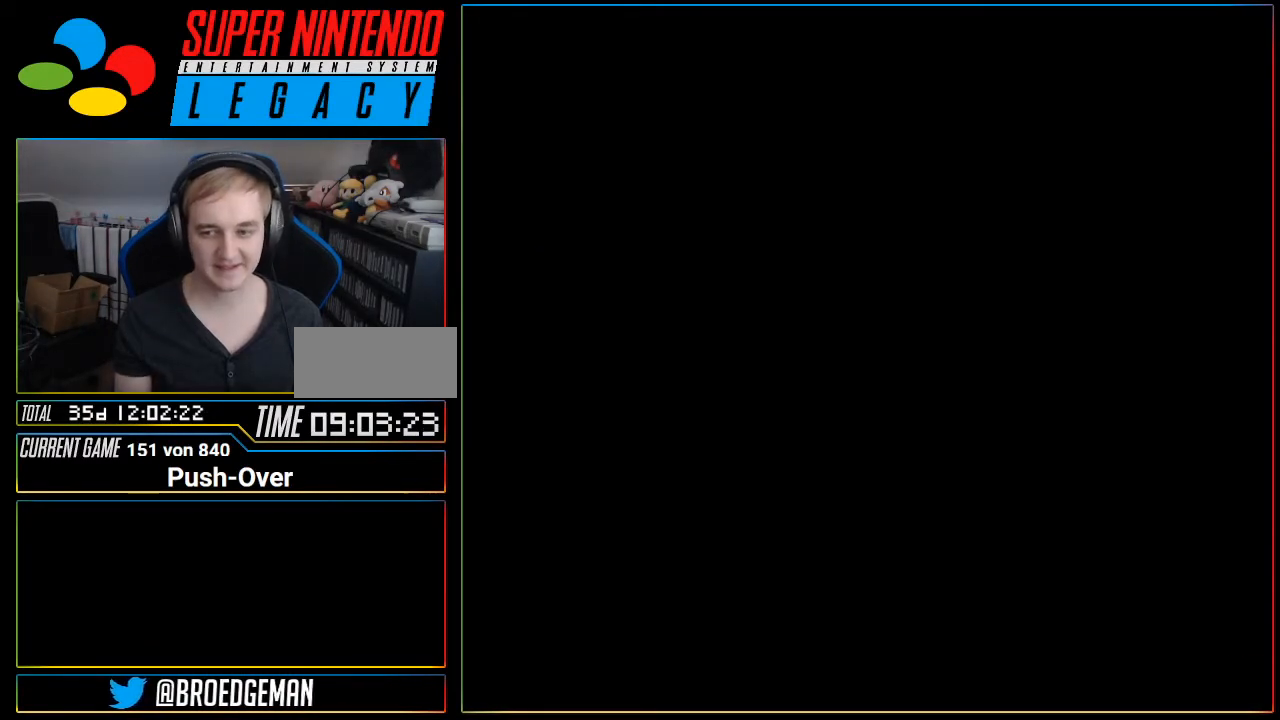
{"buttons": [], "events": []}